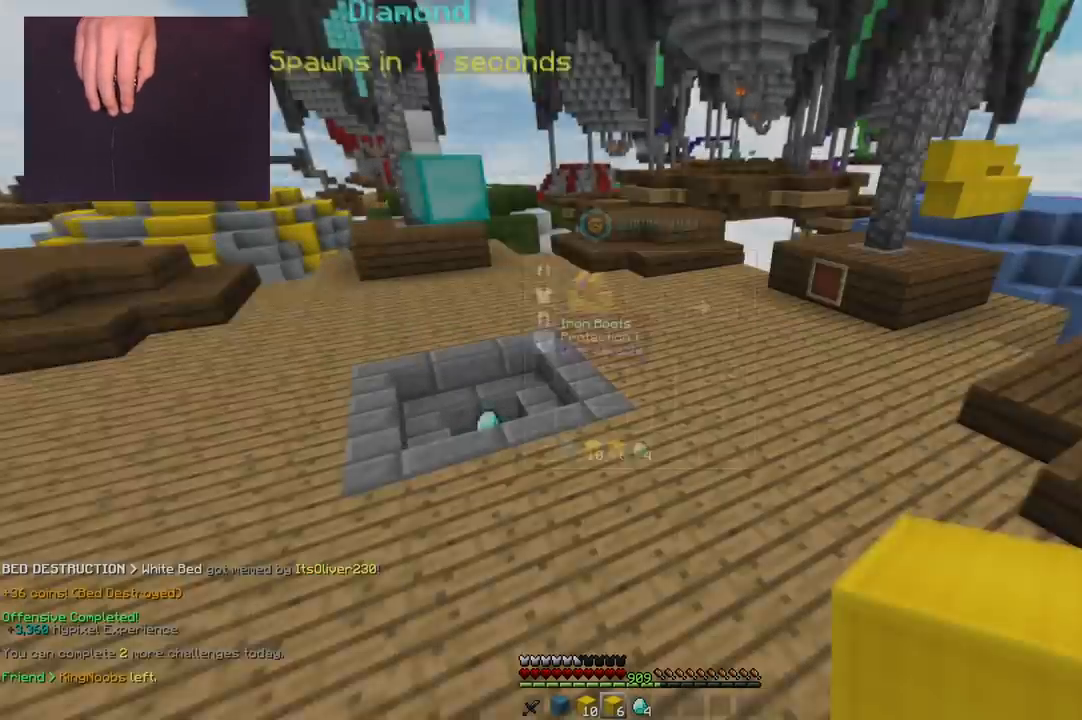
Gameplay with keyboard and mouse; each line is a JSON object with the keys and mouse buttons held at the frame after it. "events" lists presses ("down") and releases ("up") of "a", "d", "s", "space", "w", "mouse_left" and "mouse_right" between this image and that frame as [ms after this image, input, new state], when the widget could be followed in between. "mouse_left", "mouse_right" = the "left", "right" buttons of the "mouse" list. No other keys are recorded. Fast repeated clicks can show as one long hold. Mouse movement is not recorded.
{"keys": ["a", "space", "w"], "mouse": [], "events": [[34, "w", "down"], [117, "space", "down"], [201, "a", "down"]]}
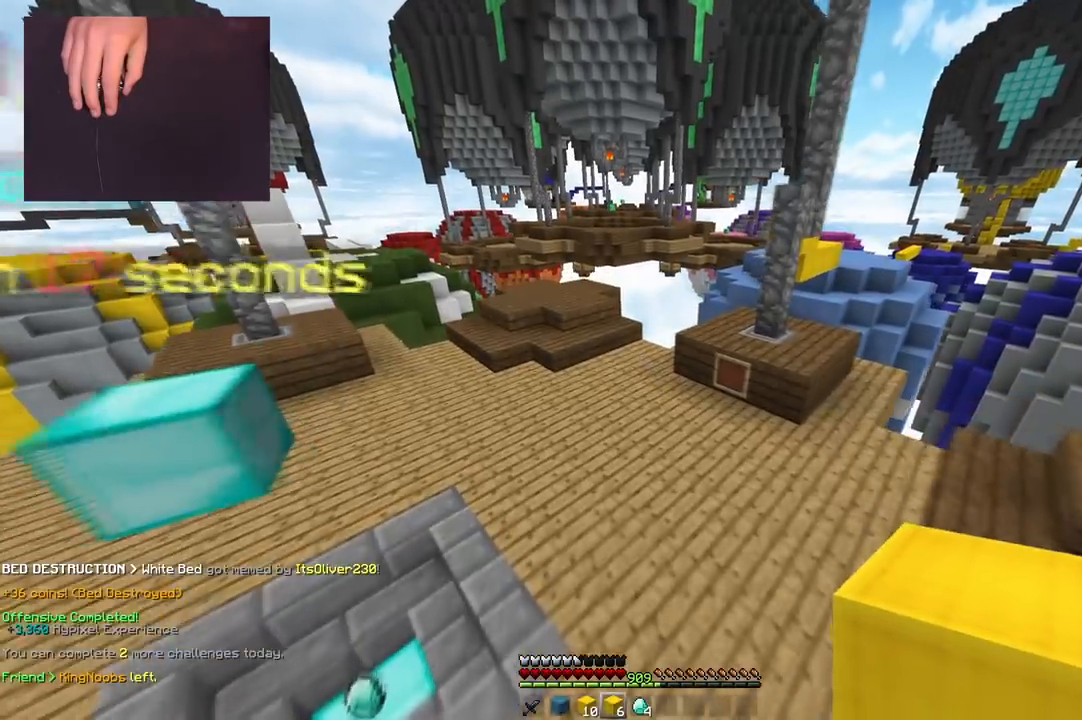
{"keys": ["a", "space", "w"], "mouse": [], "events": [[217, "space", "up"], [351, "space", "down"]]}
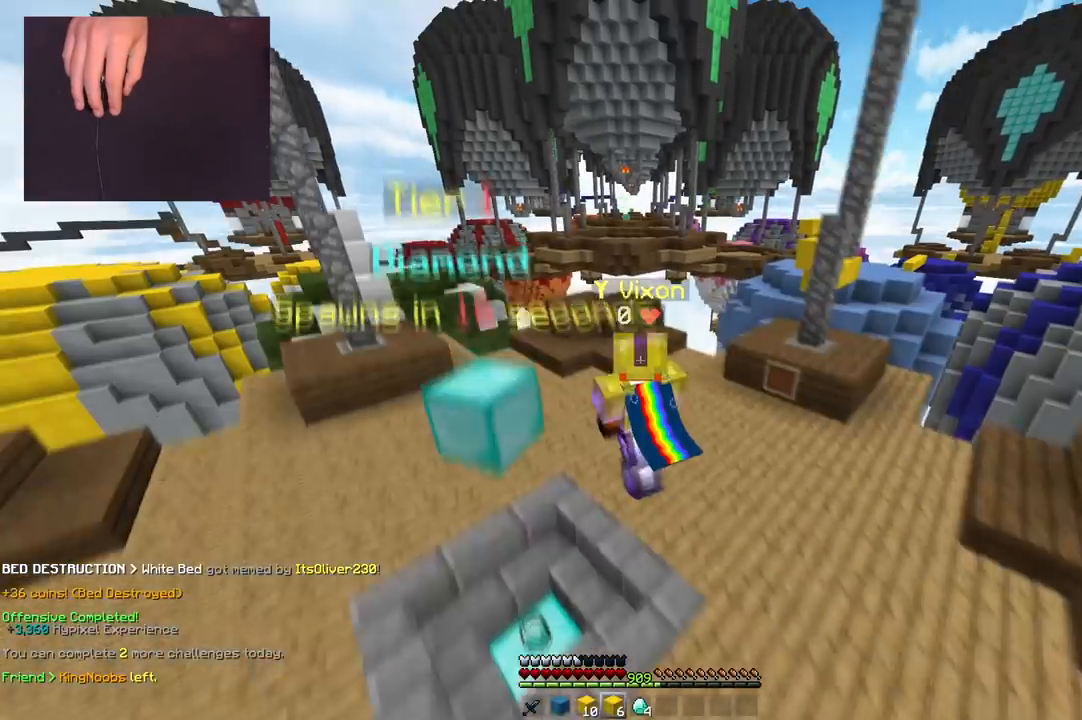
{"keys": ["a", "w"], "mouse": [], "events": [[100, "space", "up"]]}
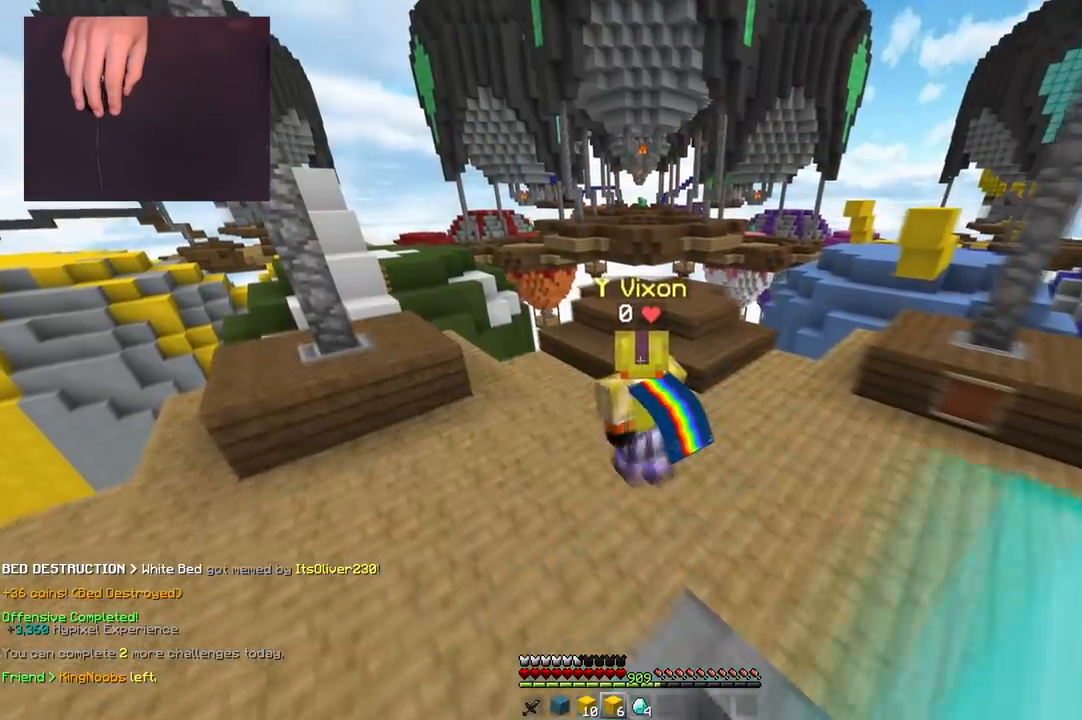
{"keys": ["space"], "mouse": [], "events": [[217, "space", "down"], [250, "a", "up"], [267, "w", "up"]]}
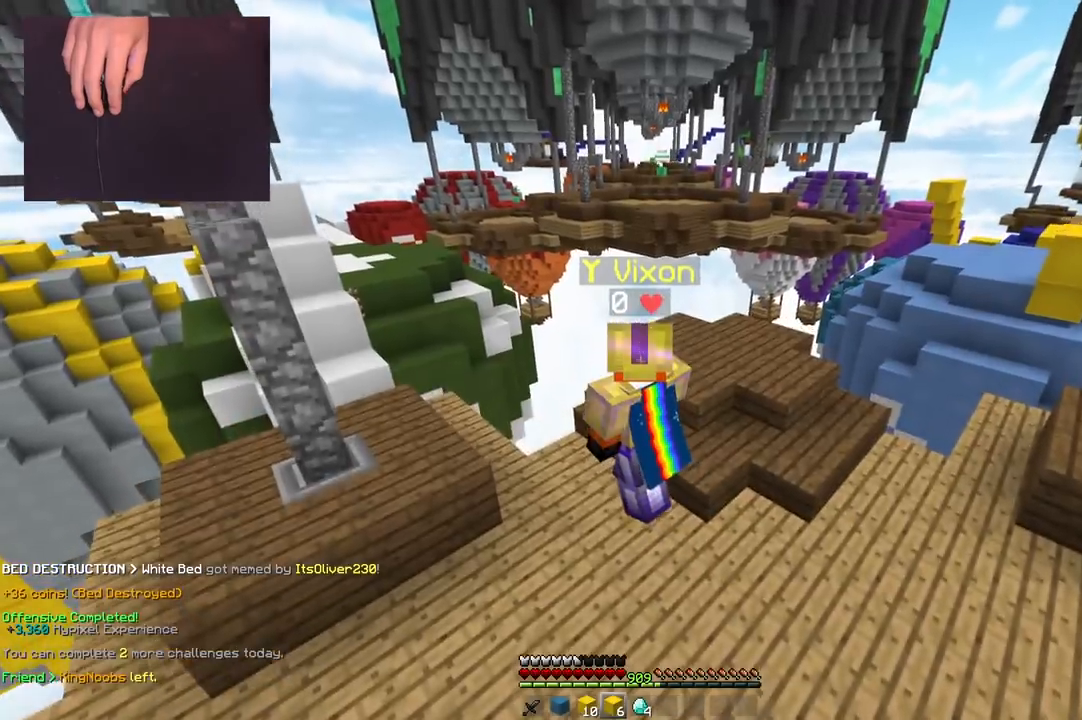
{"keys": ["a", "w"], "mouse": [], "events": [[300, "space", "up"], [433, "a", "down"], [484, "w", "down"]]}
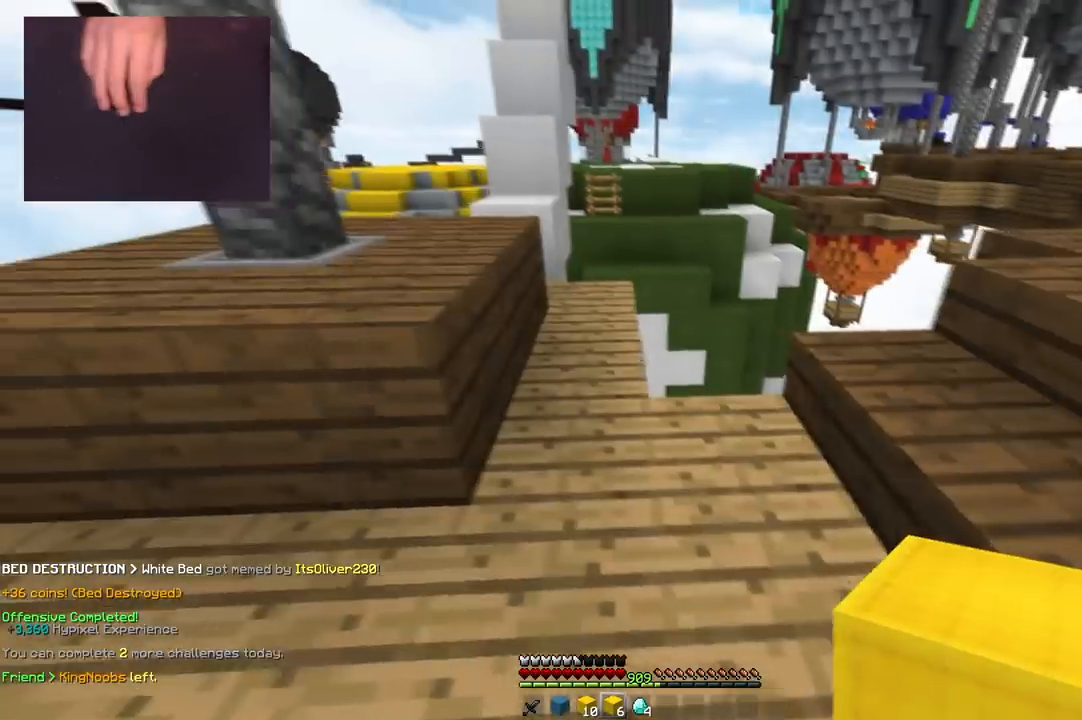
{"keys": ["d", "w"], "mouse": [], "events": [[184, "space", "down"], [417, "a", "up"], [451, "d", "down"], [484, "space", "up"]]}
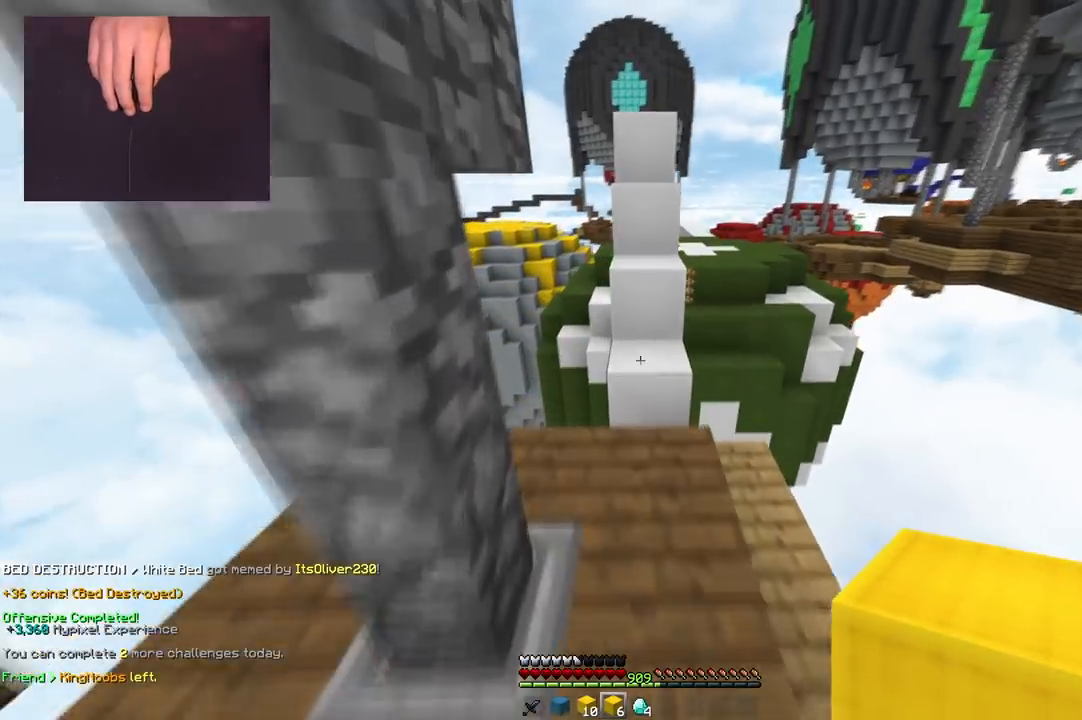
{"keys": ["w"], "mouse": []}
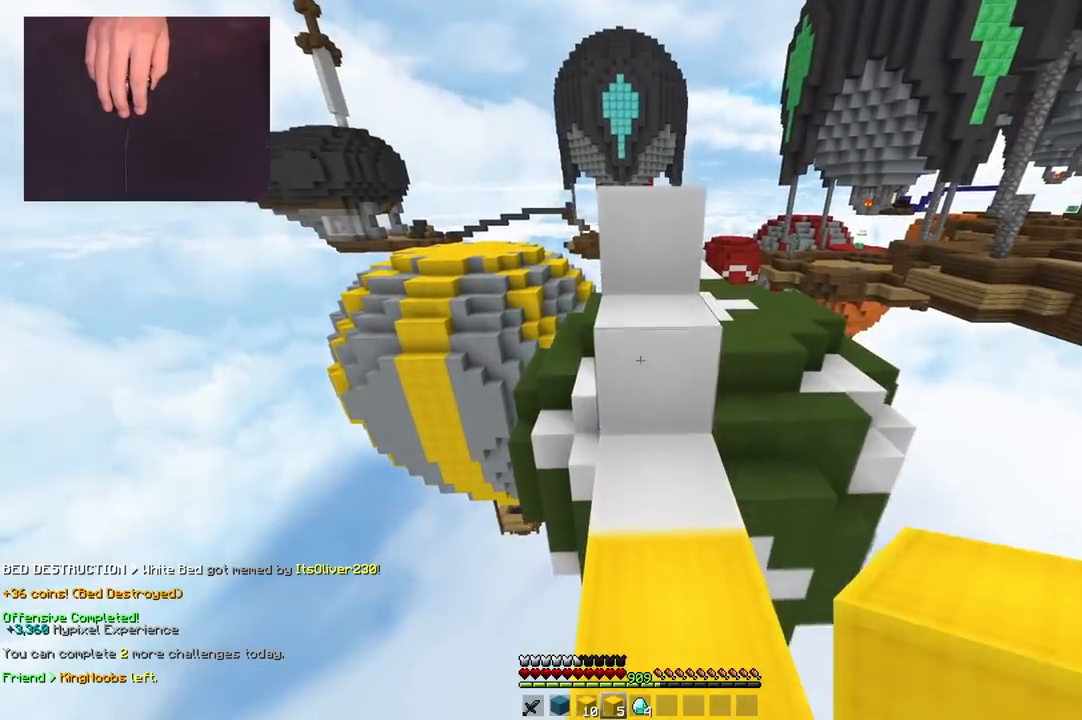
{"keys": ["space", "w"], "mouse": [], "events": [[150, "space", "down"]]}
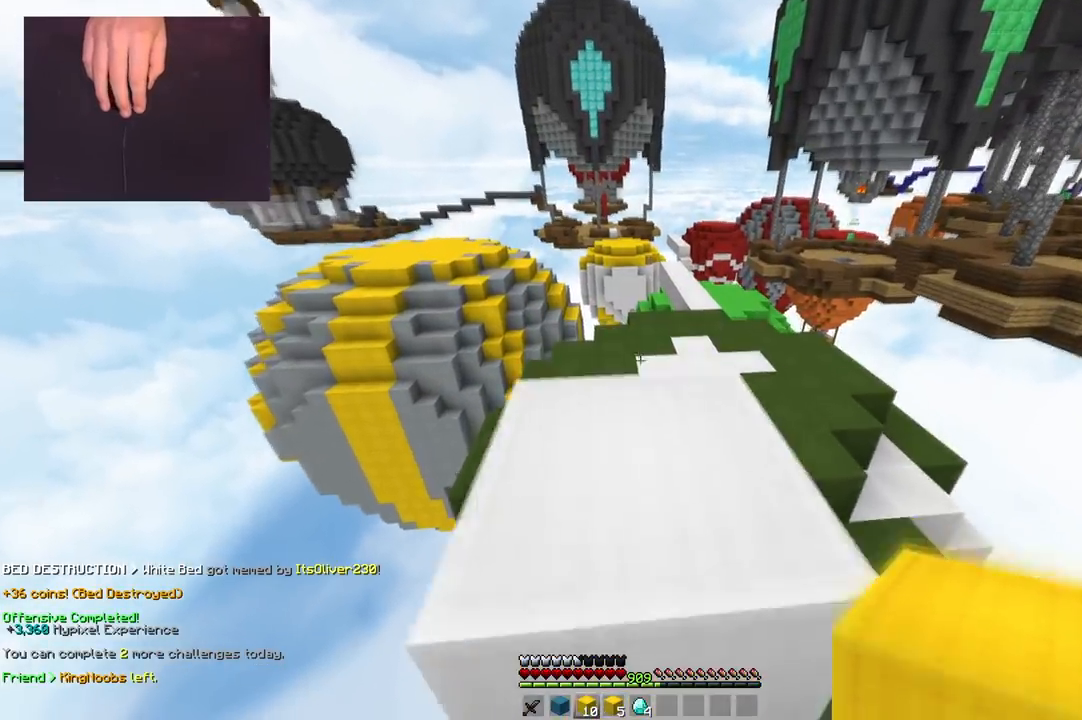
{"keys": ["w"], "mouse": [], "events": [[317, "space", "up"]]}
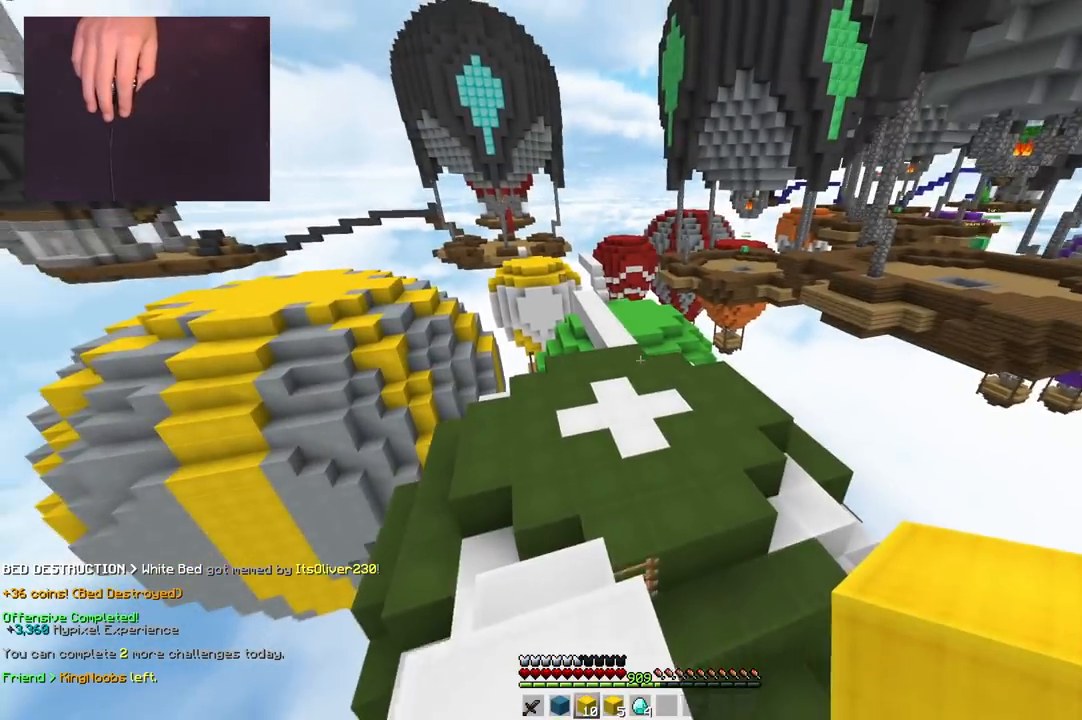
{"keys": ["w"], "mouse": [], "events": [[134, "space", "down"], [467, "space", "up"]]}
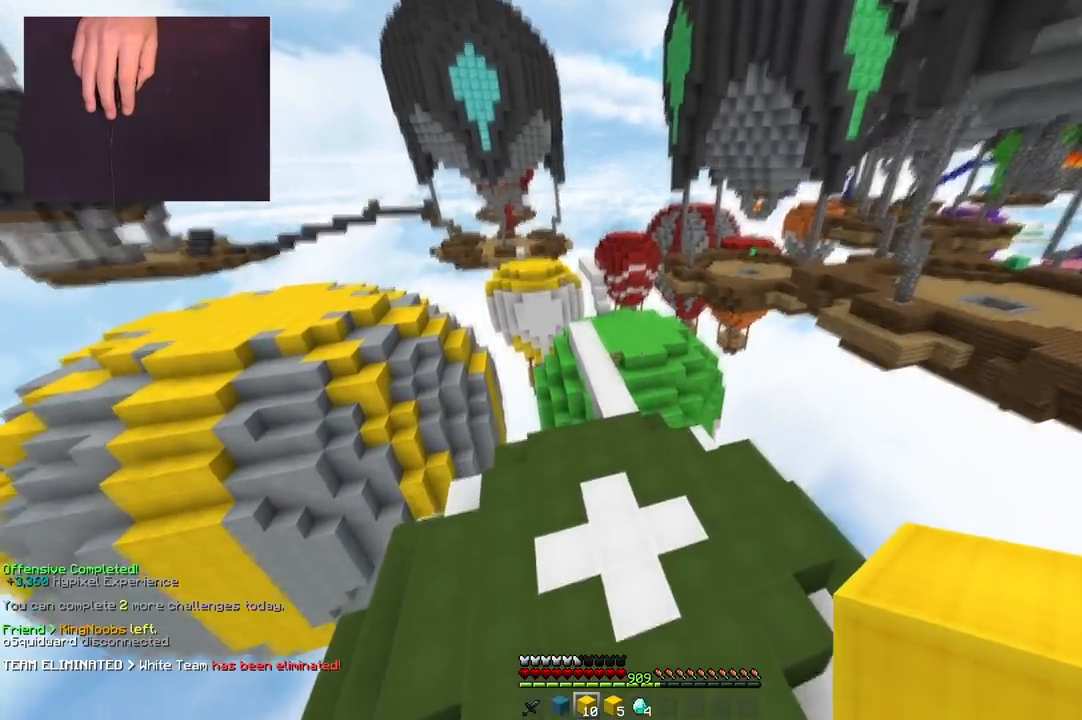
{"keys": ["space", "w"], "mouse": [], "events": [[267, "space", "down"], [283, "mouse_right", "down"], [400, "mouse_right", "up"]]}
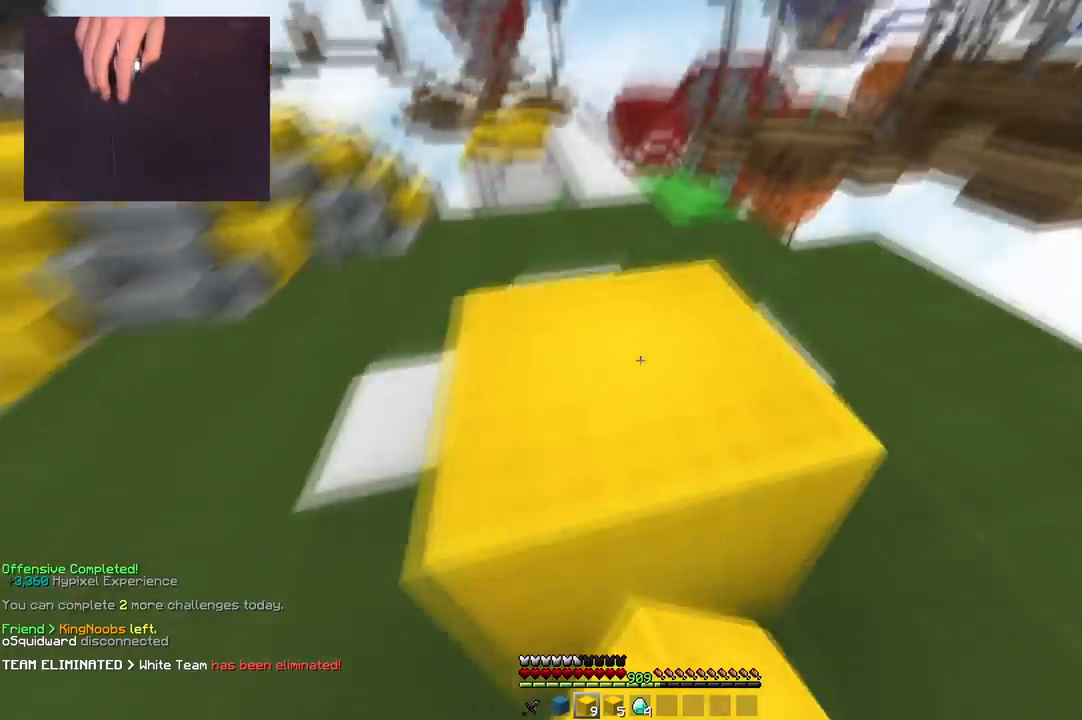
{"keys": ["a", "w"], "mouse": [], "events": [[217, "space", "up"], [434, "a", "down"]]}
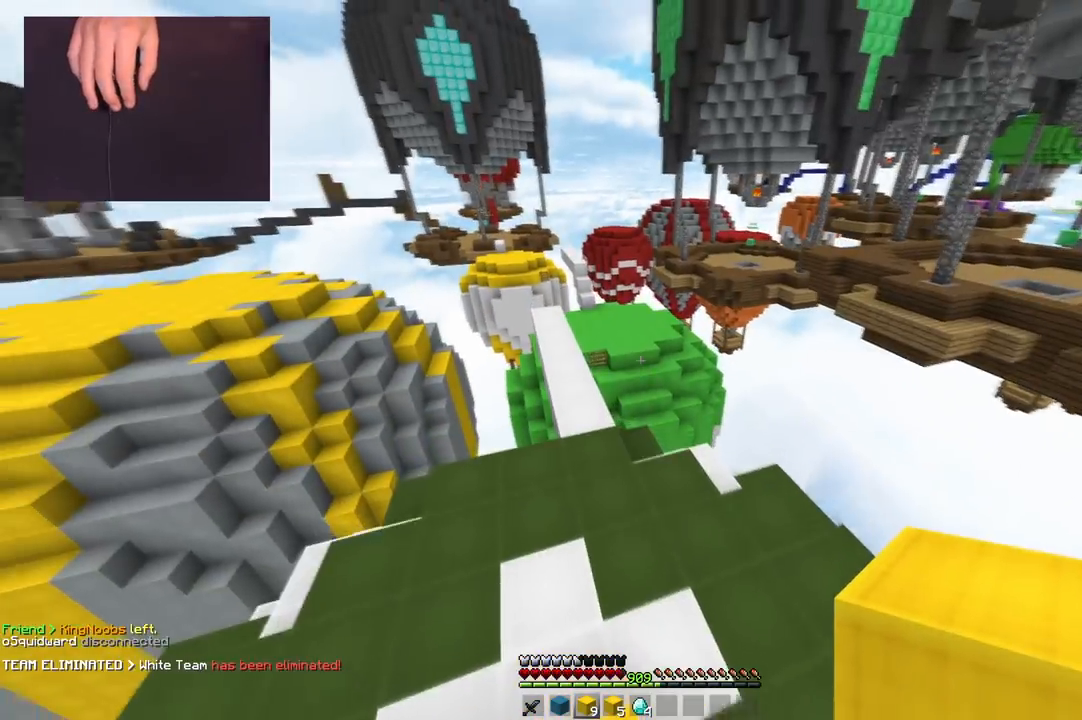
{"keys": ["w"], "mouse": [], "events": [[283, "a", "up"]]}
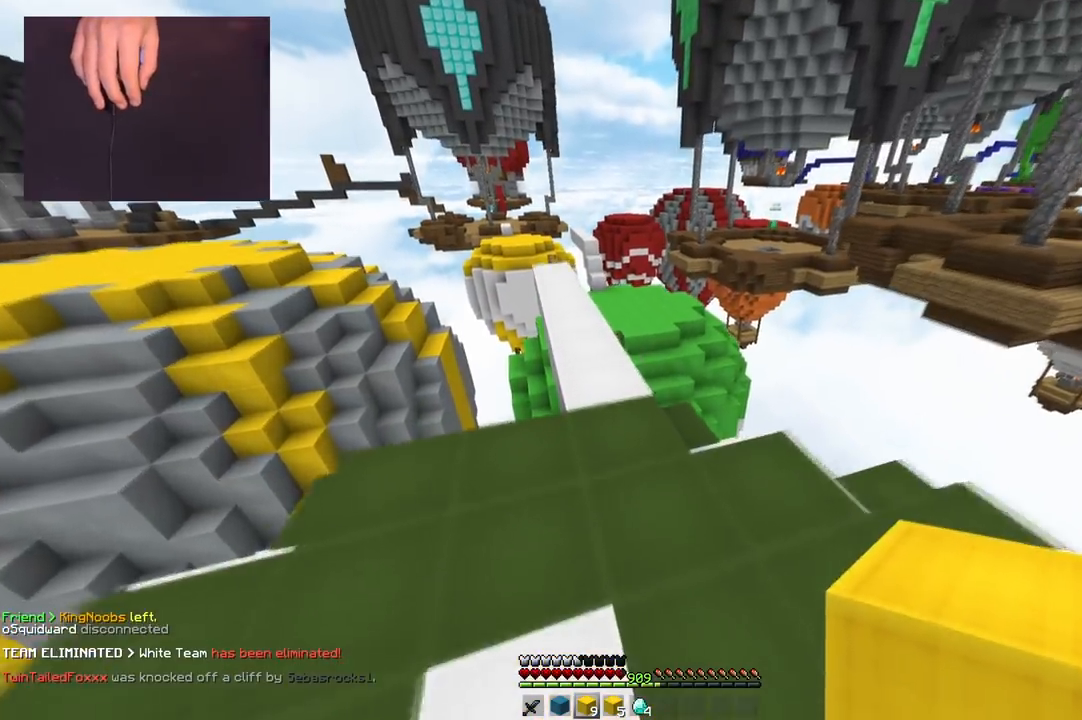
{"keys": ["a", "w"], "mouse": [], "events": [[67, "a", "down"]]}
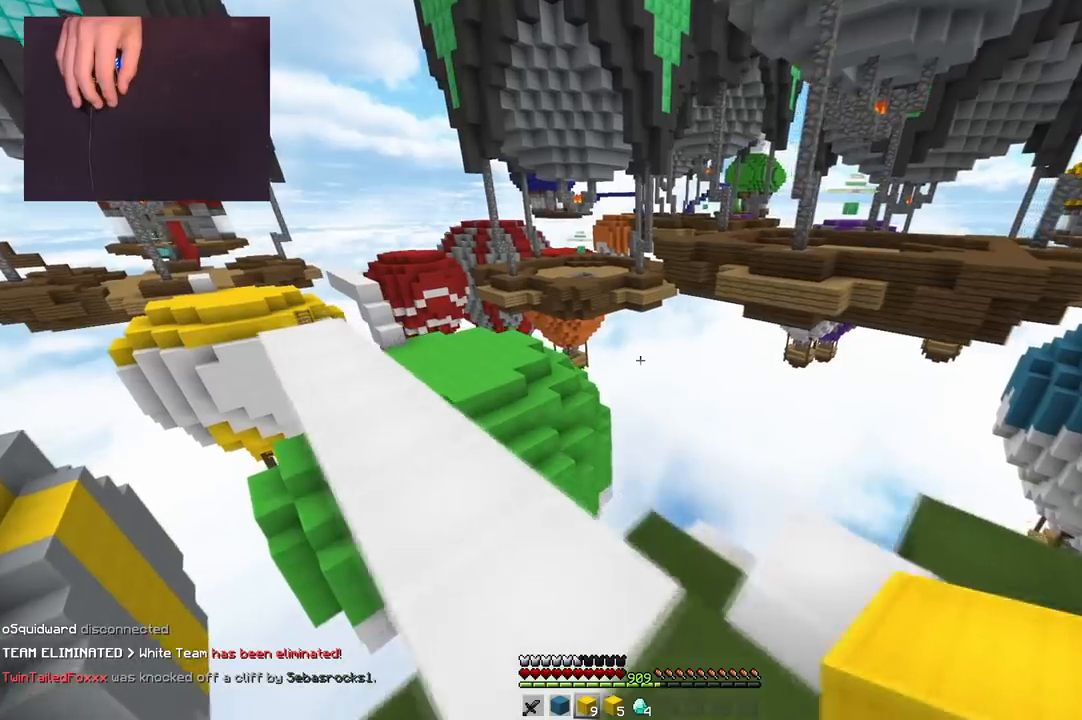
{"keys": ["d", "w"], "mouse": [], "events": [[50, "a", "up"], [66, "w", "up"], [383, "d", "down"], [467, "w", "down"]]}
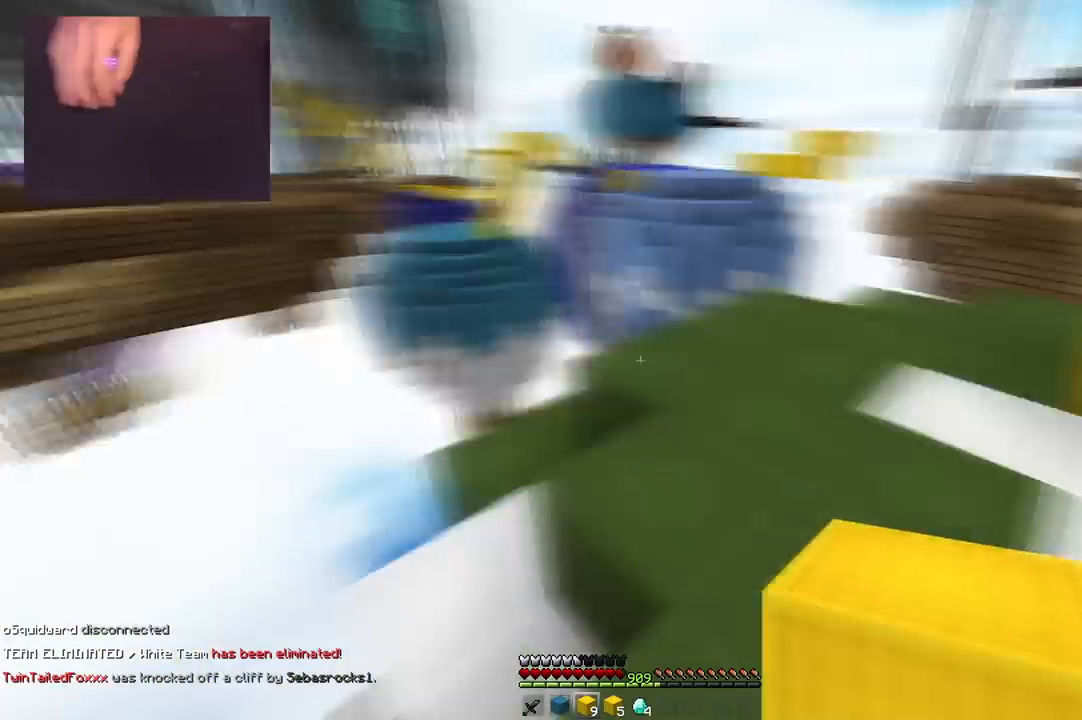
{"keys": ["d", "space", "w"], "mouse": [], "events": [[267, "space", "down"]]}
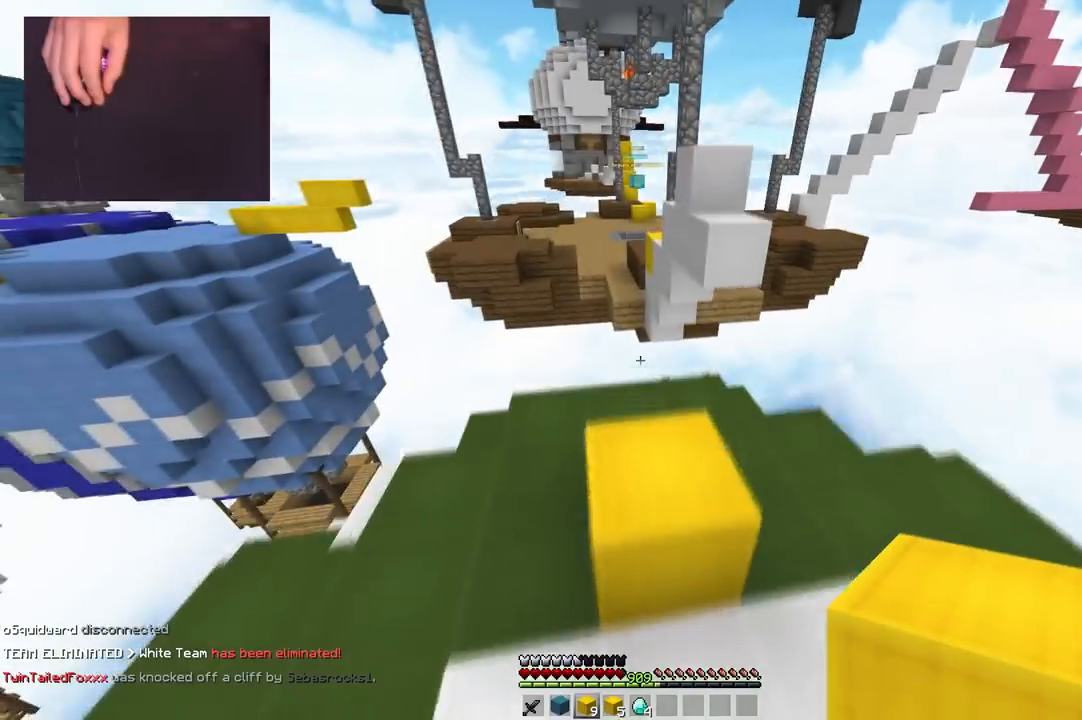
{"keys": ["d", "space", "w"], "mouse": ["right"], "events": [[16, "space", "up"], [66, "d", "up"], [383, "mouse_right", "down"], [417, "space", "down"], [500, "d", "down"]]}
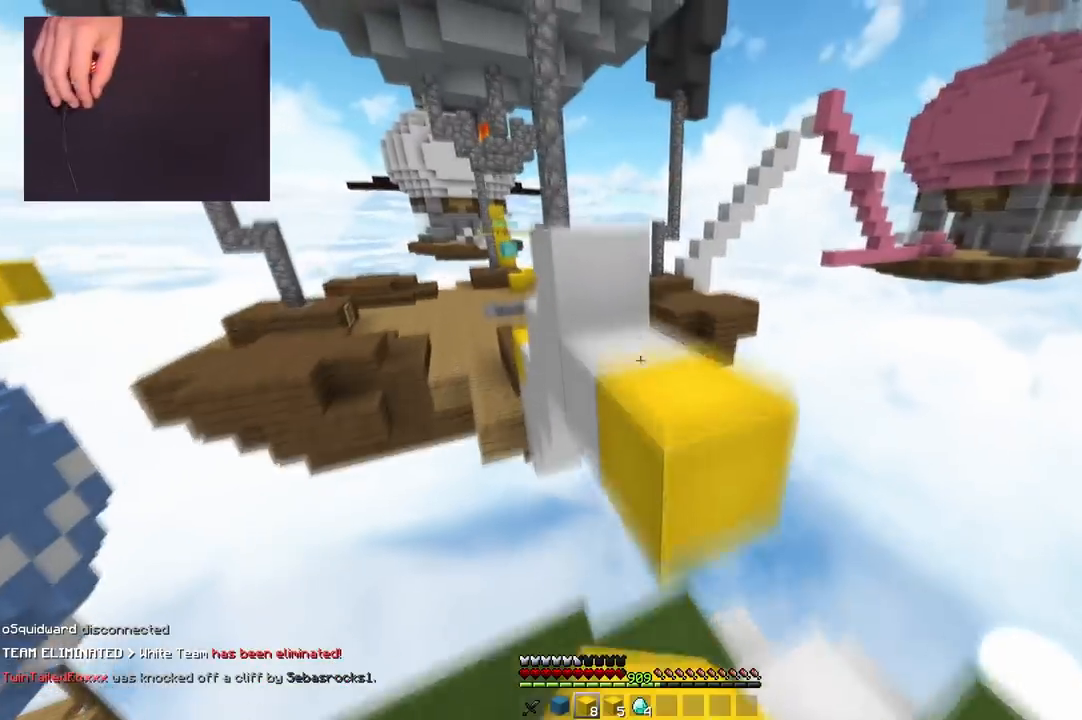
{"keys": ["a", "space", "w"], "mouse": [], "events": [[34, "mouse_right", "up"], [217, "space", "up"], [250, "space", "down"], [317, "d", "up"], [367, "a", "down"]]}
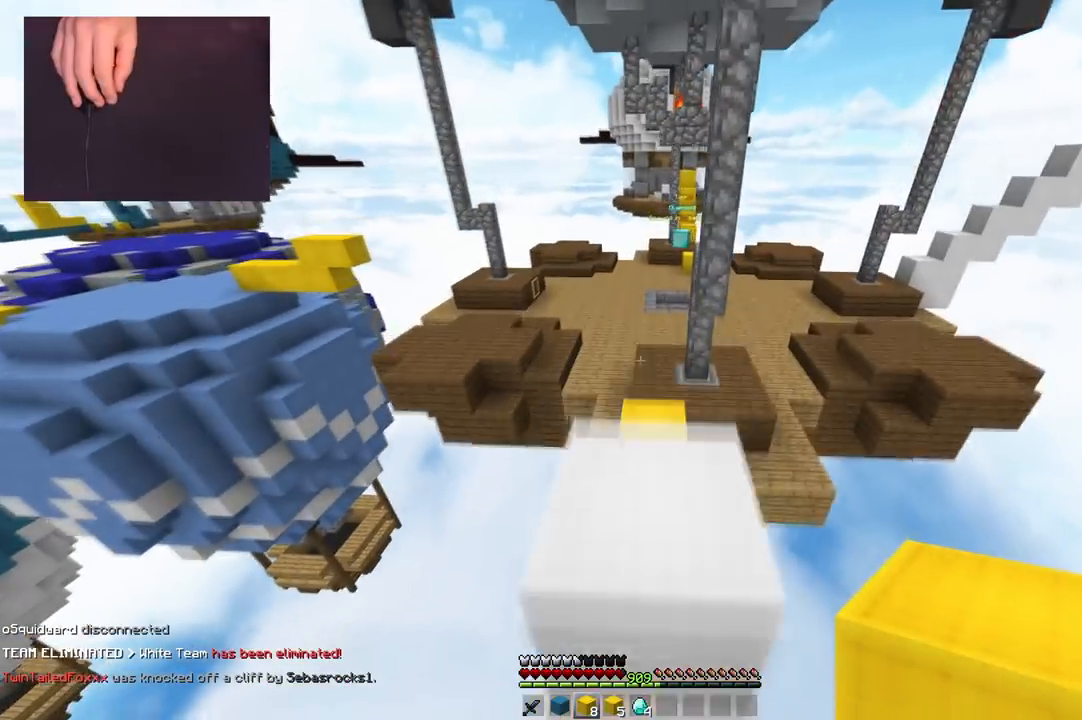
{"keys": ["d", "space", "w"], "mouse": [], "events": [[66, "space", "up"], [116, "a", "up"], [400, "d", "down"], [484, "space", "down"]]}
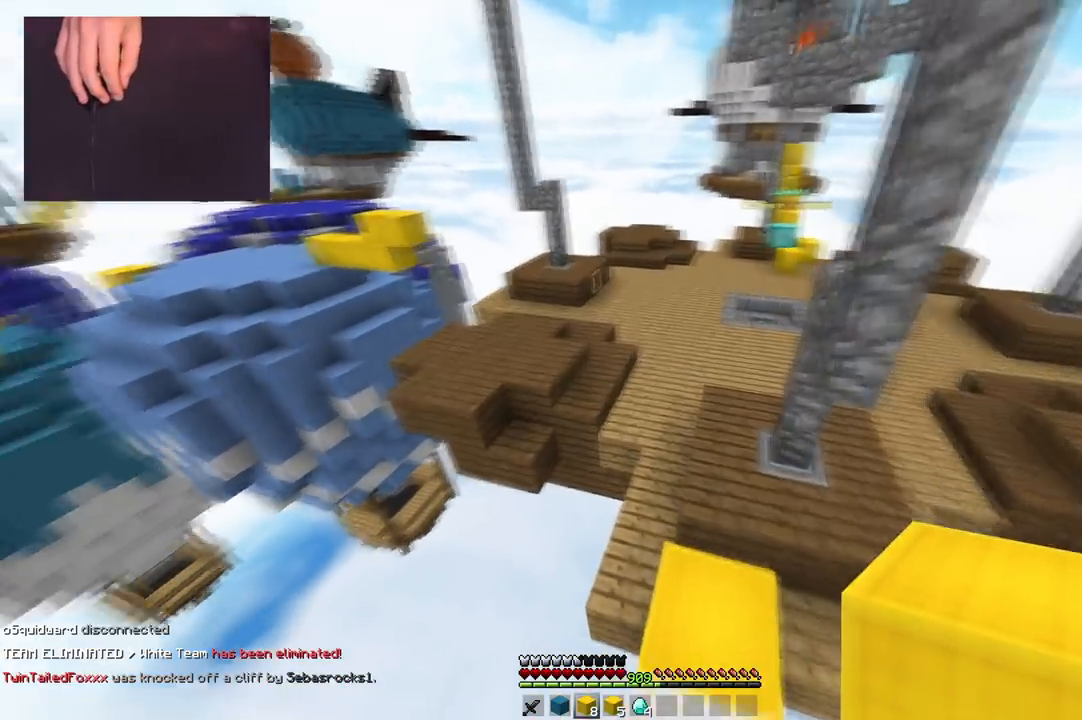
{"keys": ["d", "w"], "mouse": [], "events": [[467, "space", "up"]]}
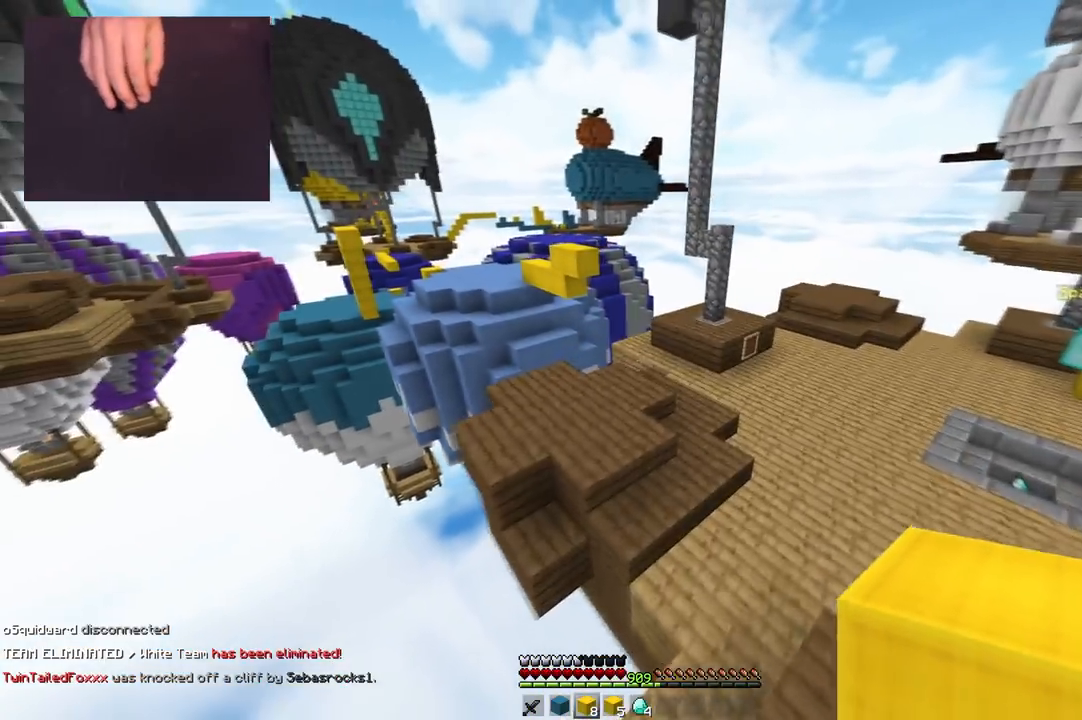
{"keys": ["d", "space", "w"], "mouse": [], "events": [[50, "d", "up"], [66, "space", "down"], [200, "d", "down"]]}
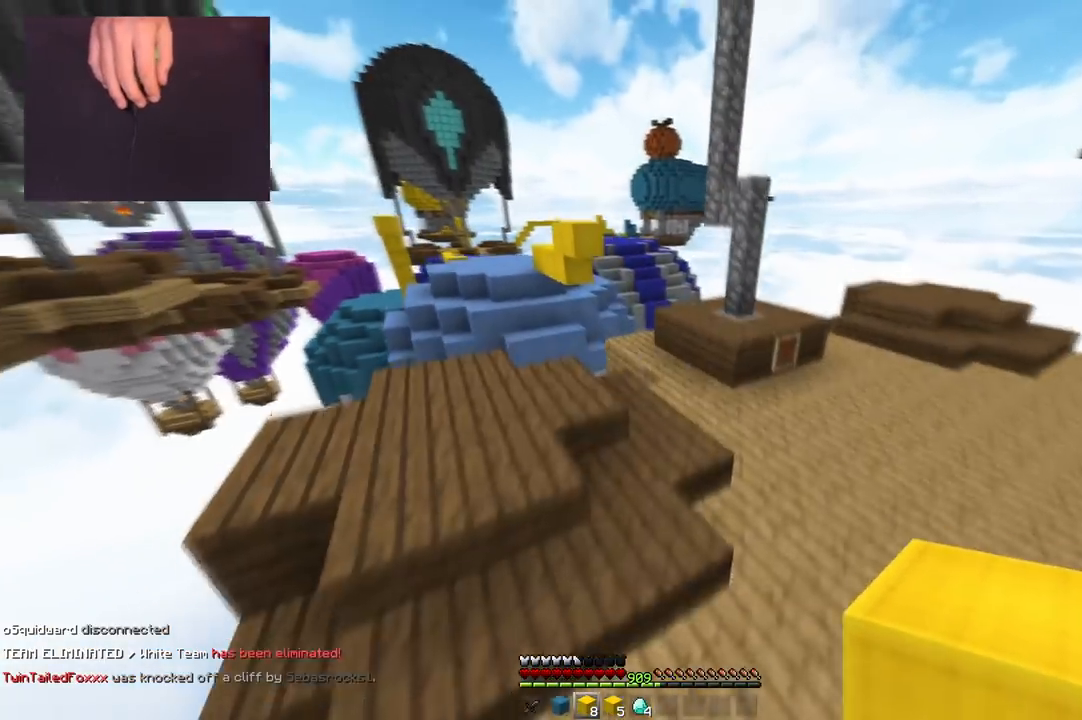
{"keys": ["d", "w"], "mouse": [], "events": [[200, "d", "up"], [200, "space", "up"], [267, "d", "down"]]}
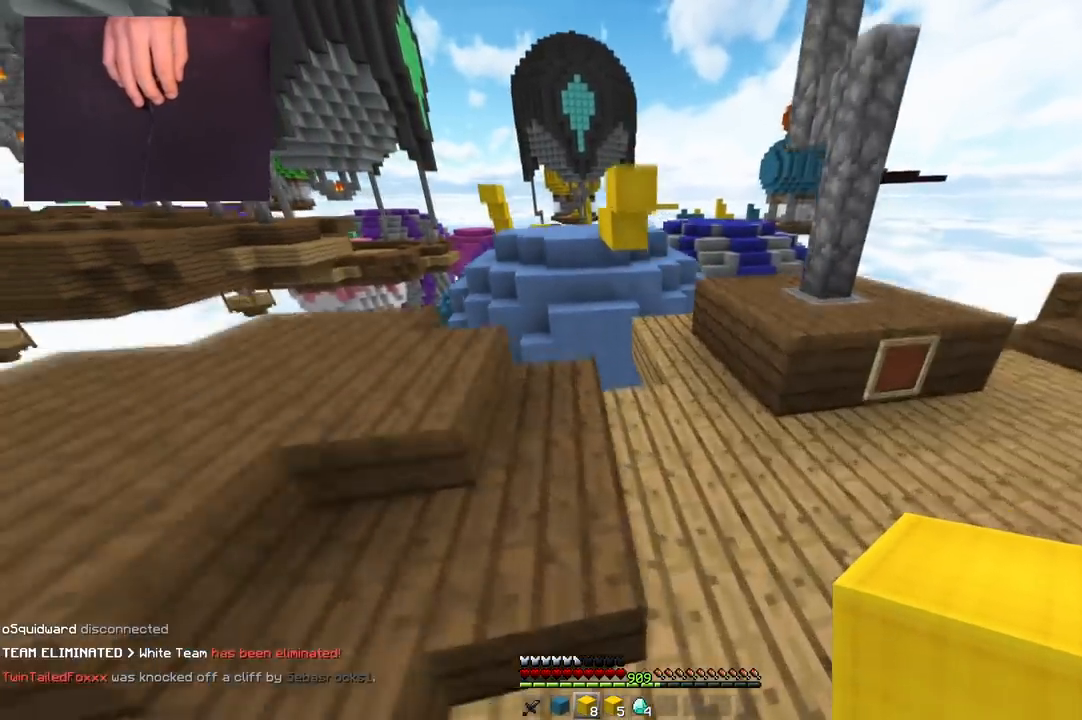
{"keys": ["d", "space", "w"], "mouse": [], "events": [[150, "d", "up"], [333, "space", "down"], [367, "d", "down"]]}
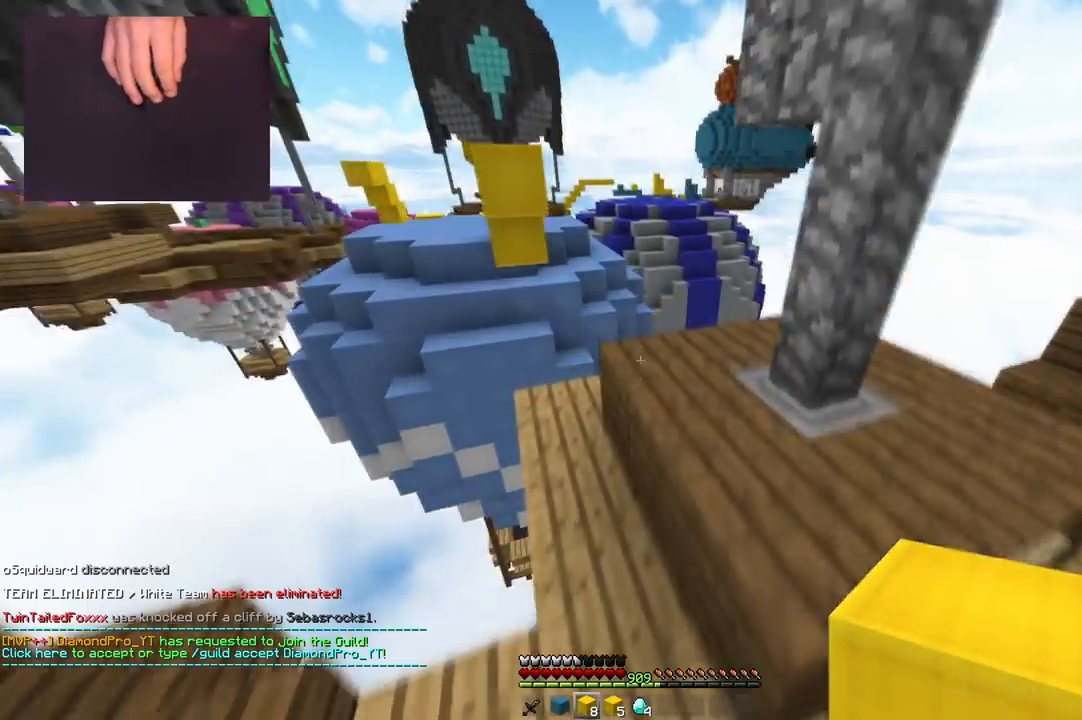
{"keys": [], "mouse": [], "events": [[34, "mouse_right", "down"], [84, "space", "up"], [150, "d", "up"], [217, "mouse_right", "up"], [250, "space", "down"], [417, "w", "up"], [451, "space", "up"]]}
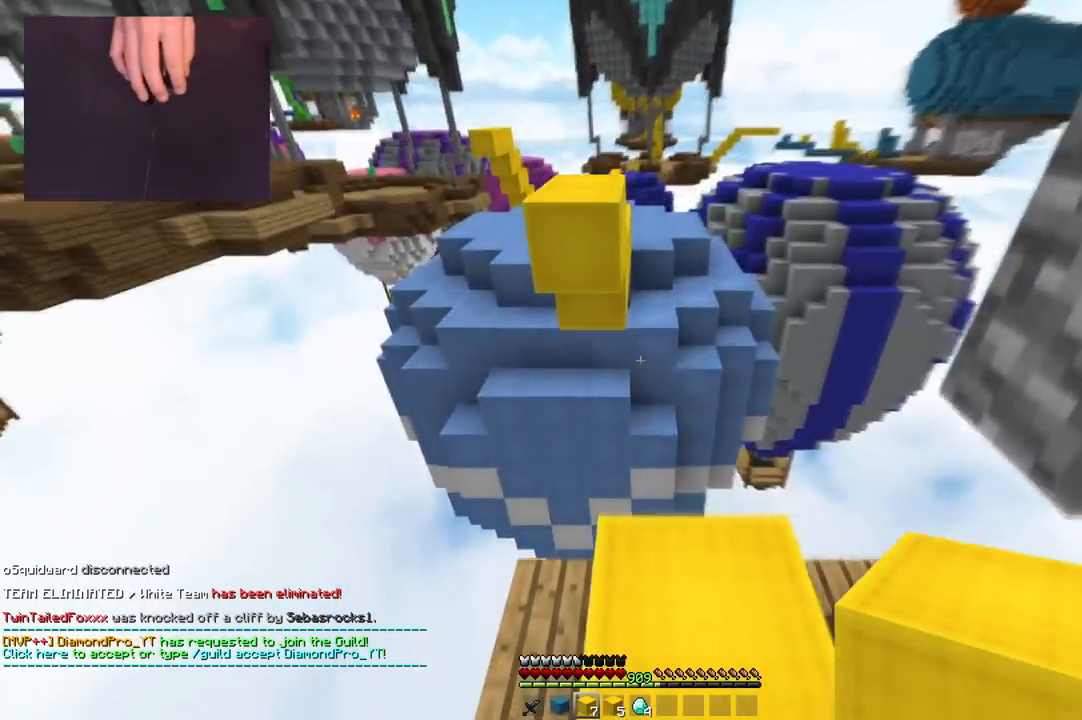
{"keys": ["space", "w"], "mouse": [], "events": [[50, "w", "down"], [333, "mouse_right", "down"], [433, "space", "down"], [500, "mouse_right", "up"]]}
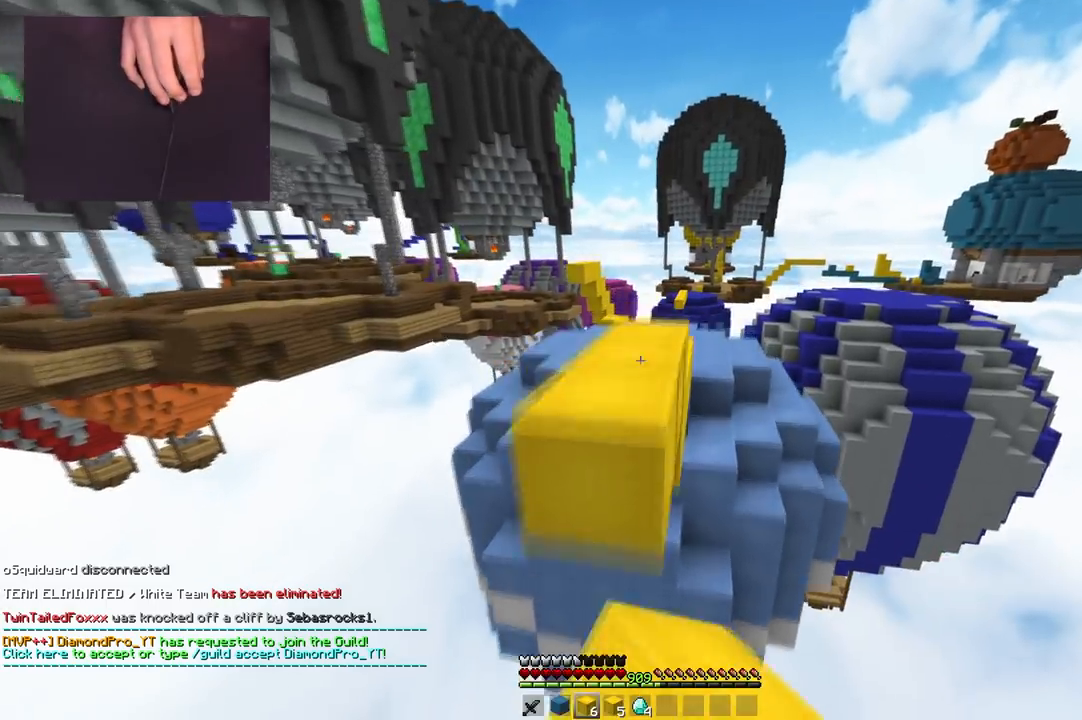
{"keys": ["space", "w"], "mouse": [], "events": [[134, "space", "up"], [284, "space", "down"]]}